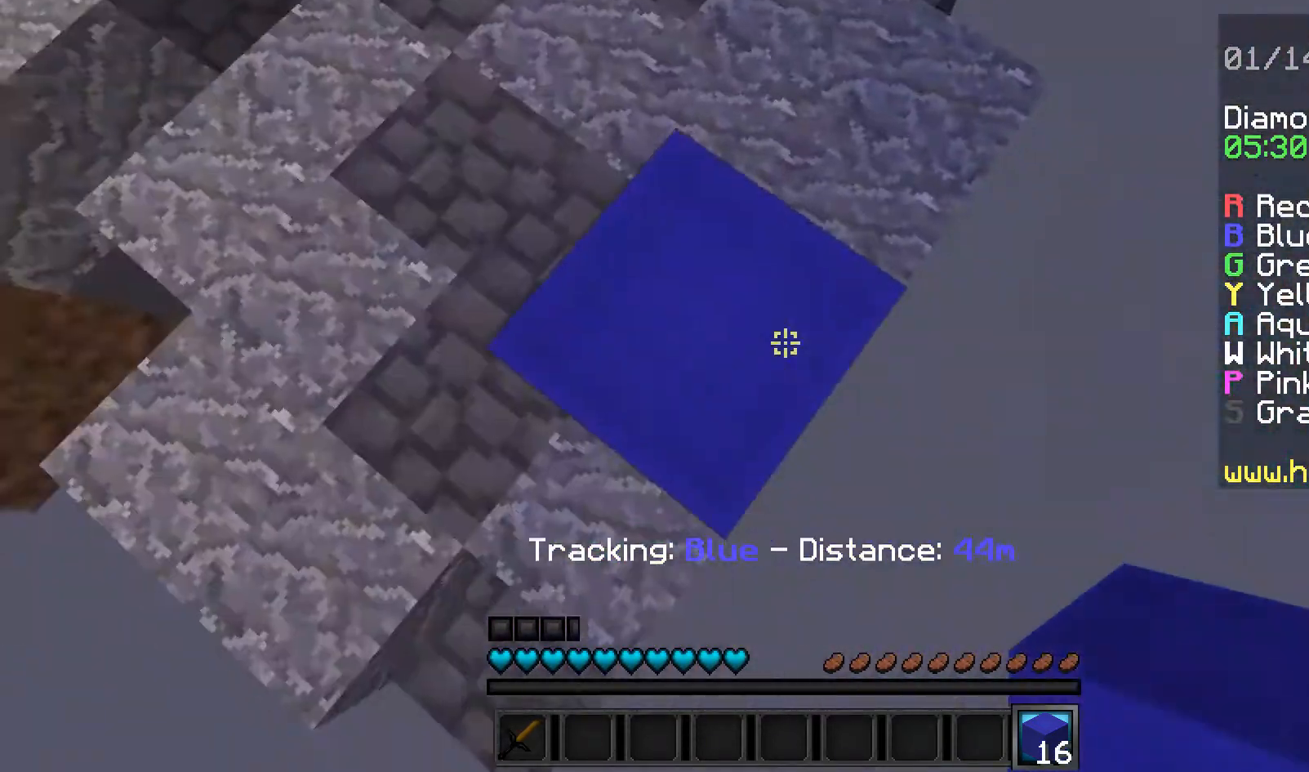
Gameplay with keyboard and mouse; each line is a JSON object with the keys and mouse buttons held at the frame after it. "events" lists presses ("down") and releases ("up") of "a", "d", "s", "w", "mouse_left" and "mouse_right" between this image and that frame as [ms after this image, input, new state], when the widget could be followed in between. "mouse_left", "mouse_right" = the "left", "right" buttons of the "mouse" list. No other keys are recorded. Fast repeated clicks can show as one long hold. Mouse movement is not recorded.
{"keys": ["d", "s"], "mouse": ["right"], "events": [[200, "mouse_right", "down"], [240, "mouse_right", "up"], [440, "mouse_right", "down"]]}
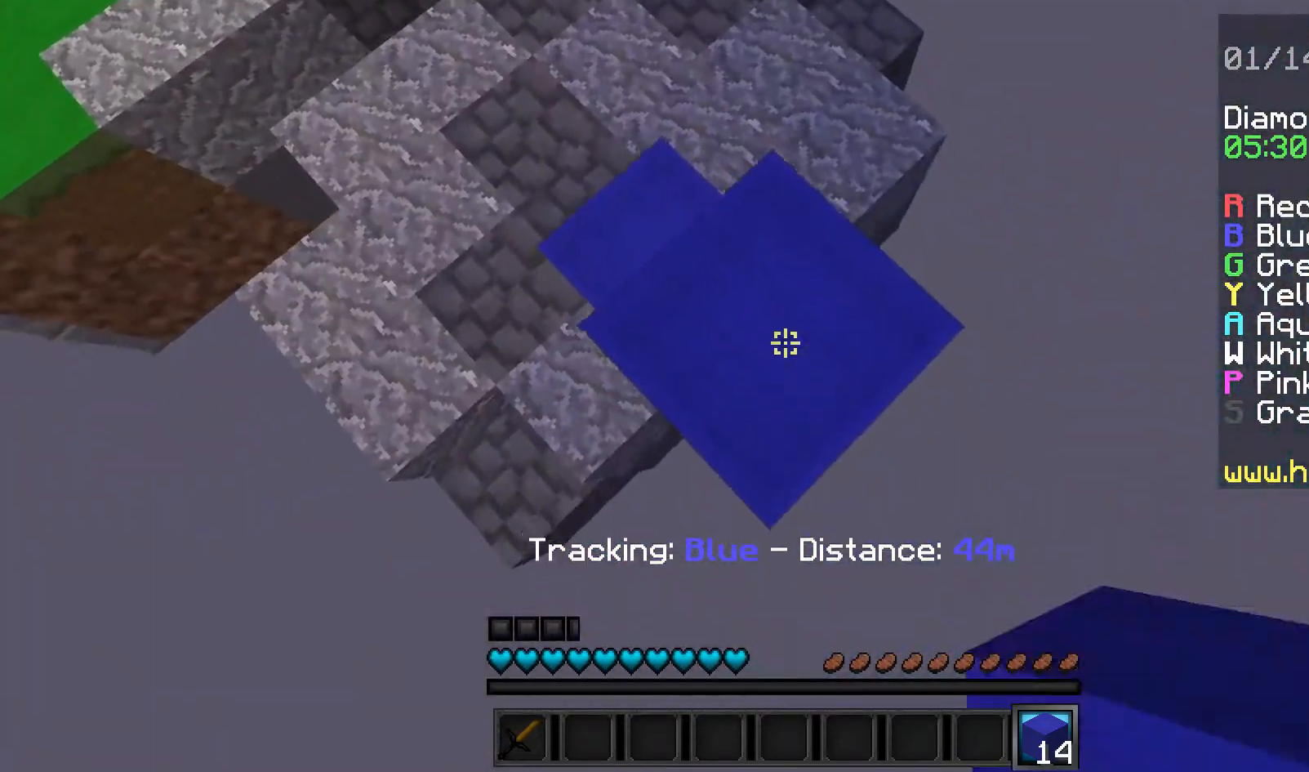
{"keys": ["d", "s"], "mouse": [], "events": [[40, "mouse_right", "up"], [240, "mouse_right", "down"], [320, "mouse_right", "up"]]}
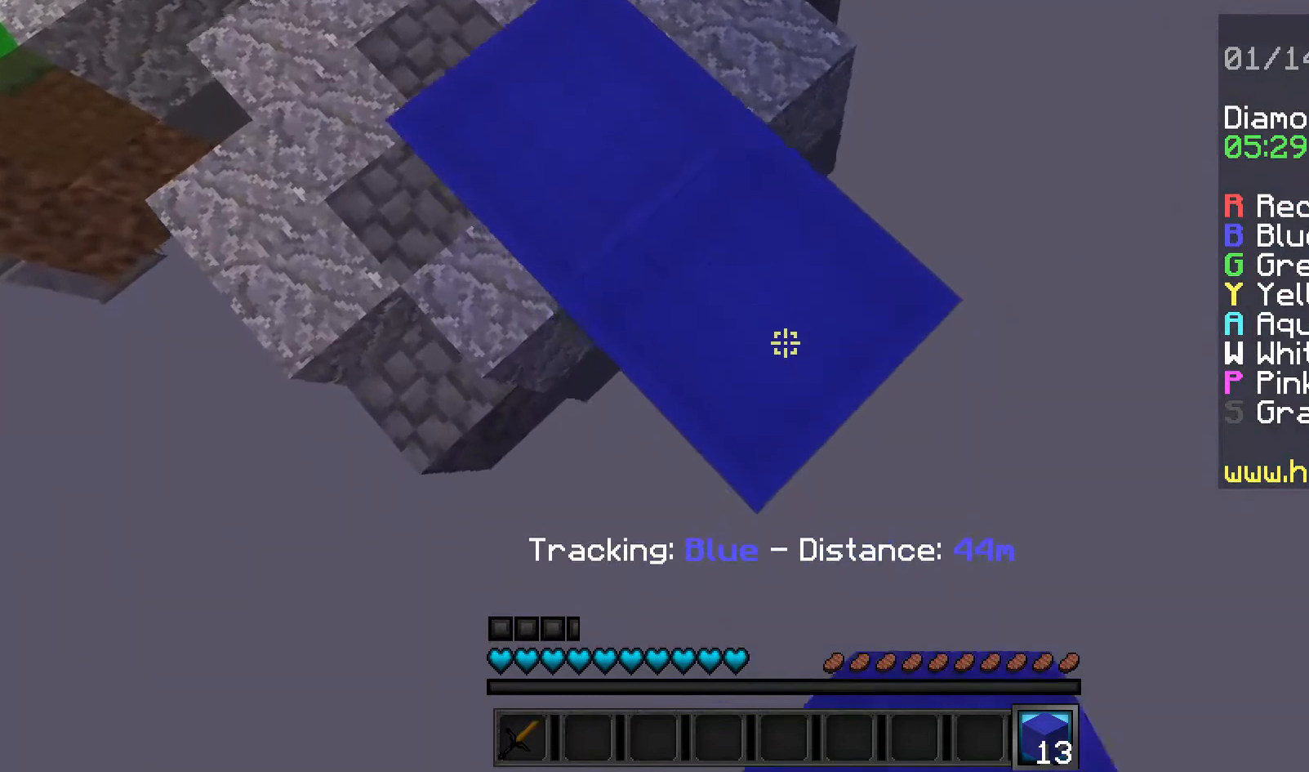
{"keys": ["d", "s"], "mouse": [], "events": [[200, "mouse_right", "down"], [280, "mouse_right", "up"]]}
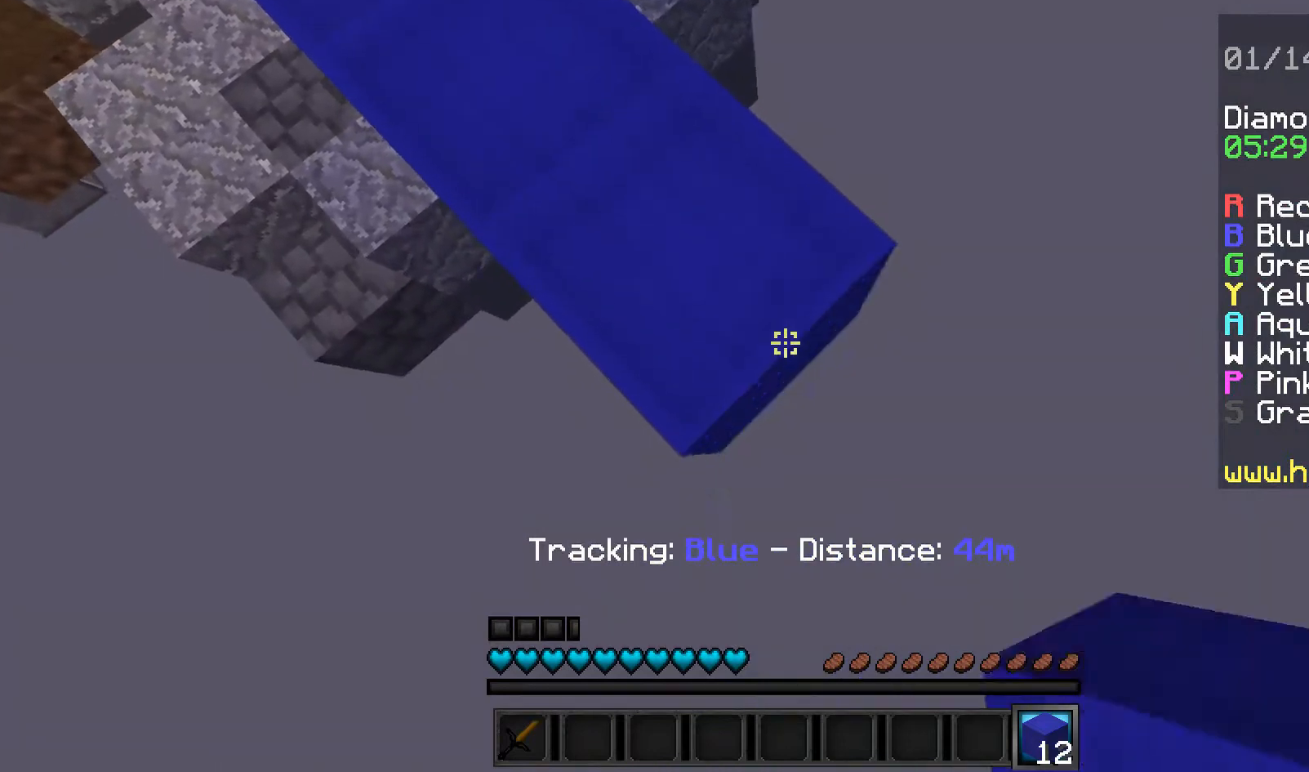
{"keys": ["d", "s"], "mouse": ["right"], "events": [[80, "mouse_right", "down"], [120, "mouse_right", "up"], [480, "mouse_right", "down"]]}
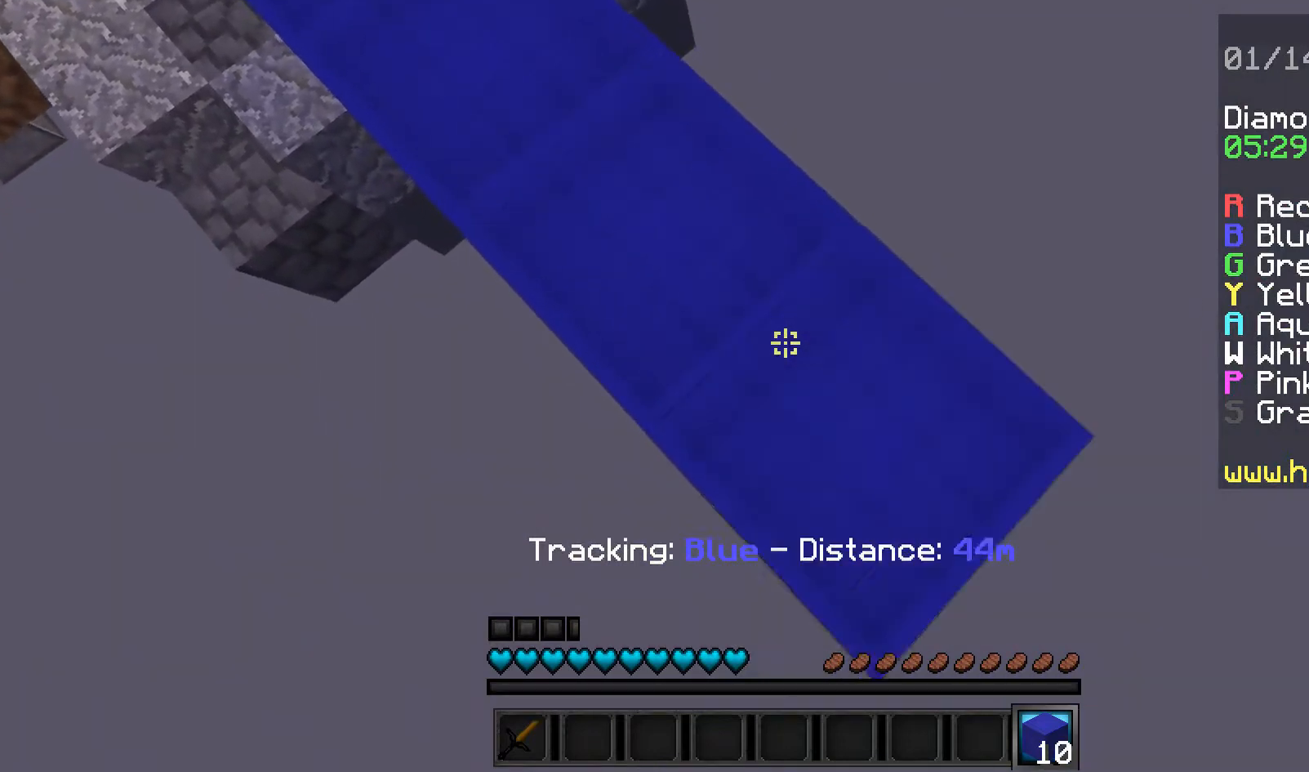
{"keys": ["d", "s"], "mouse": [], "events": [[80, "mouse_right", "up"], [400, "mouse_right", "down"], [520, "mouse_right", "up"]]}
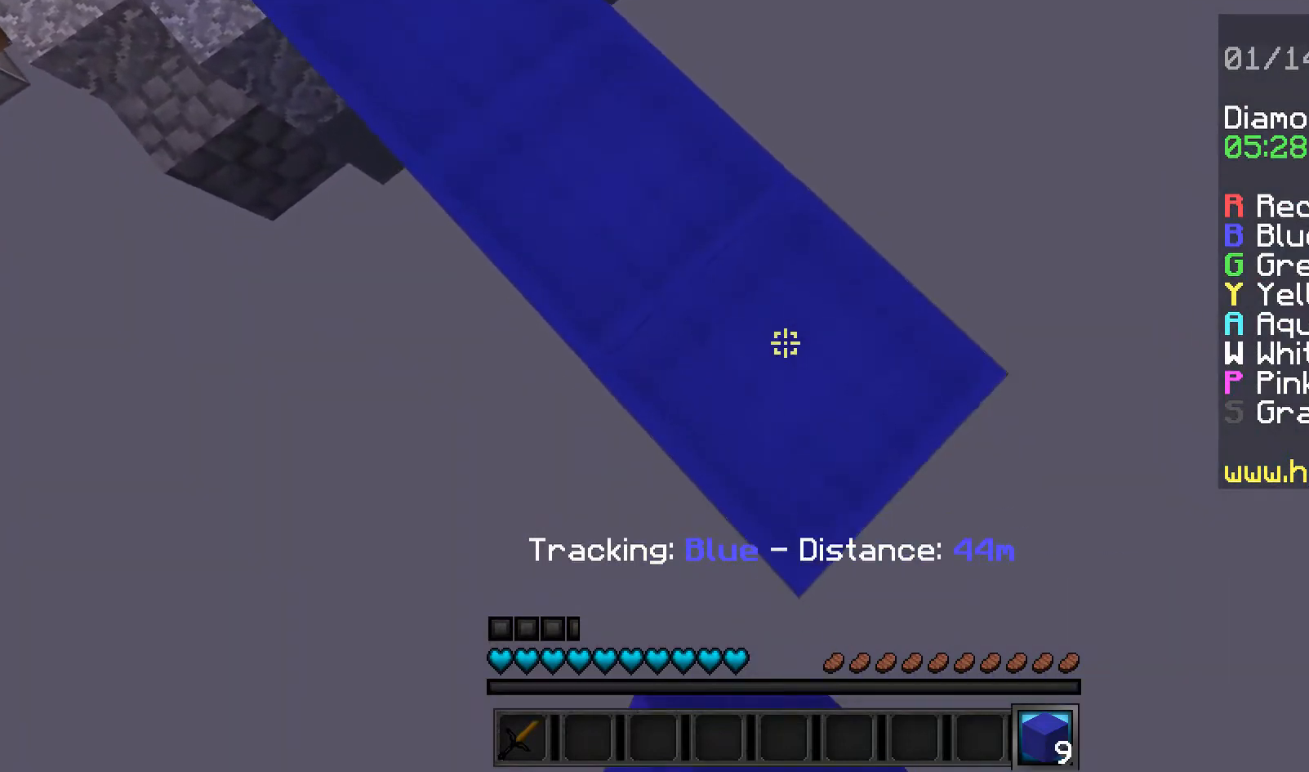
{"keys": ["d", "s"], "mouse": [], "events": [[240, "mouse_right", "down"], [320, "mouse_right", "up"]]}
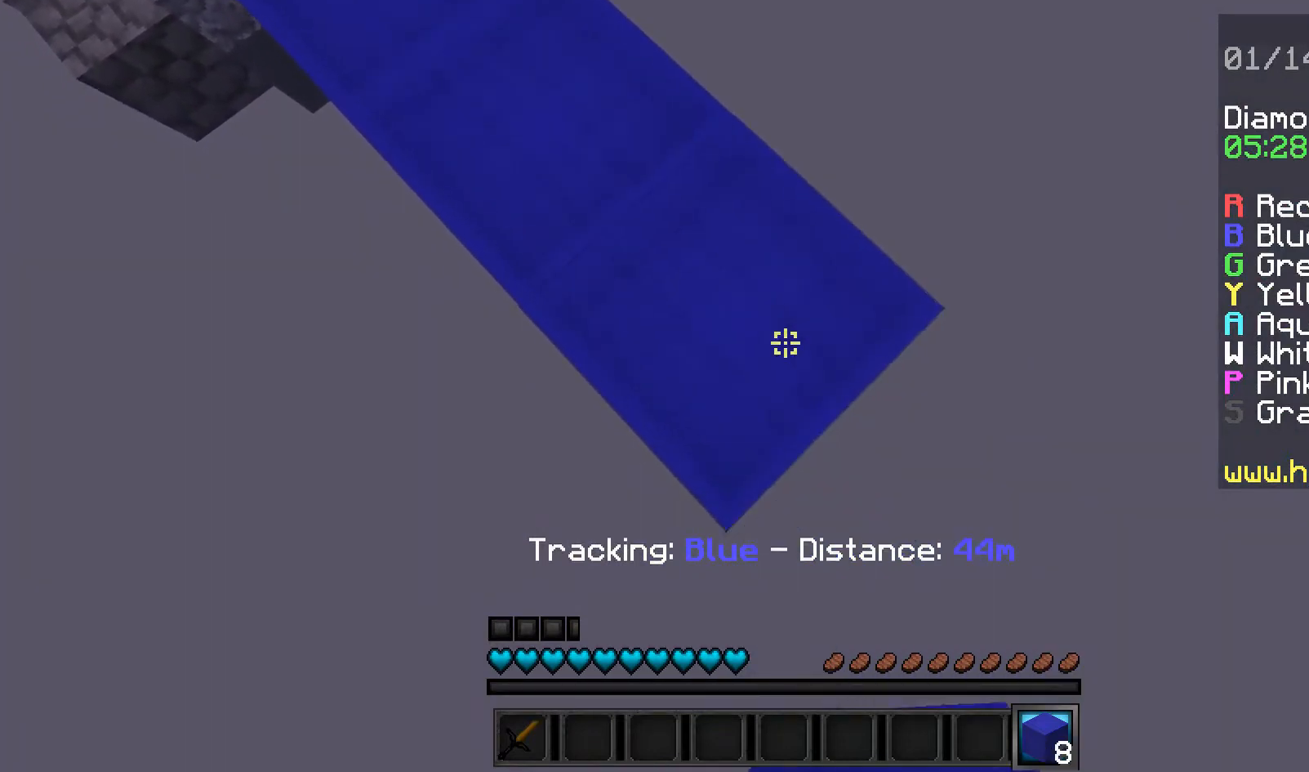
{"keys": ["d", "s"], "mouse": [], "events": [[160, "mouse_right", "down"], [320, "mouse_right", "up"]]}
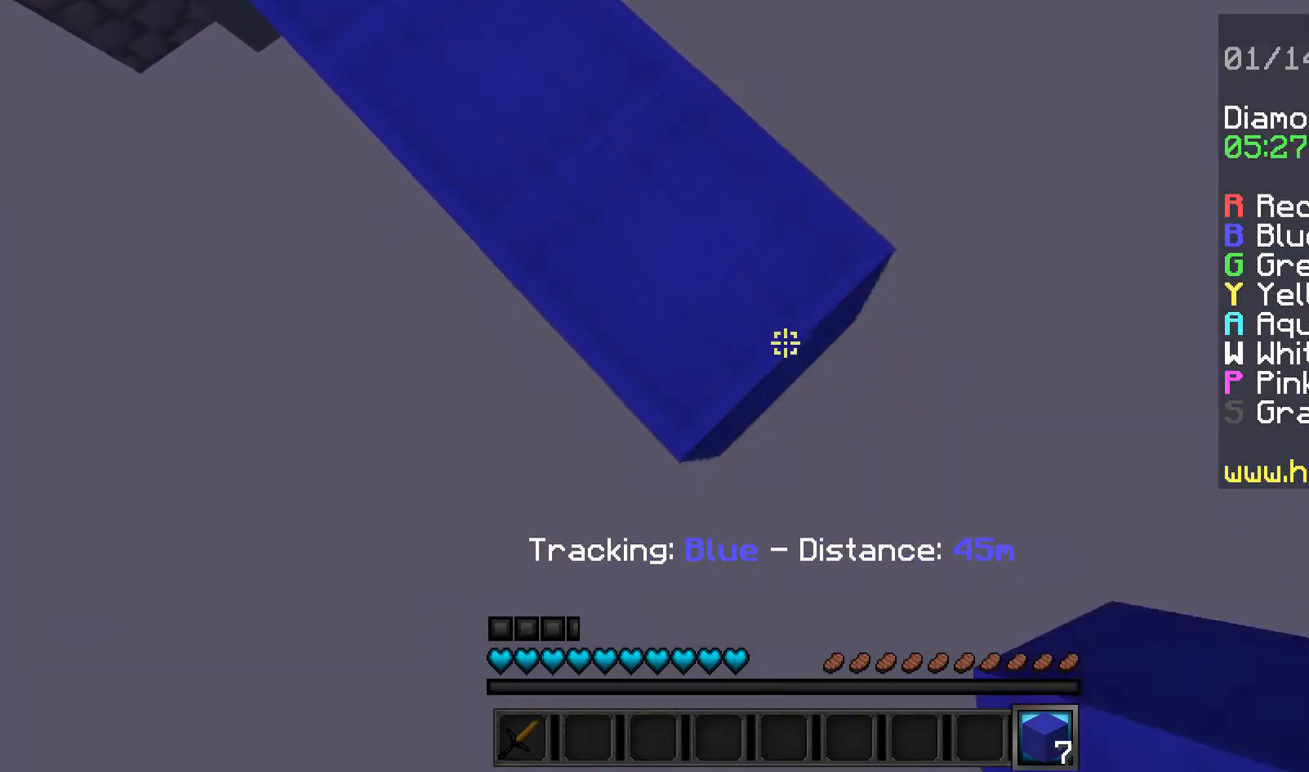
{"keys": ["d", "s"], "mouse": ["right"], "events": [[80, "mouse_right", "down"], [160, "mouse_right", "up"], [480, "mouse_right", "down"]]}
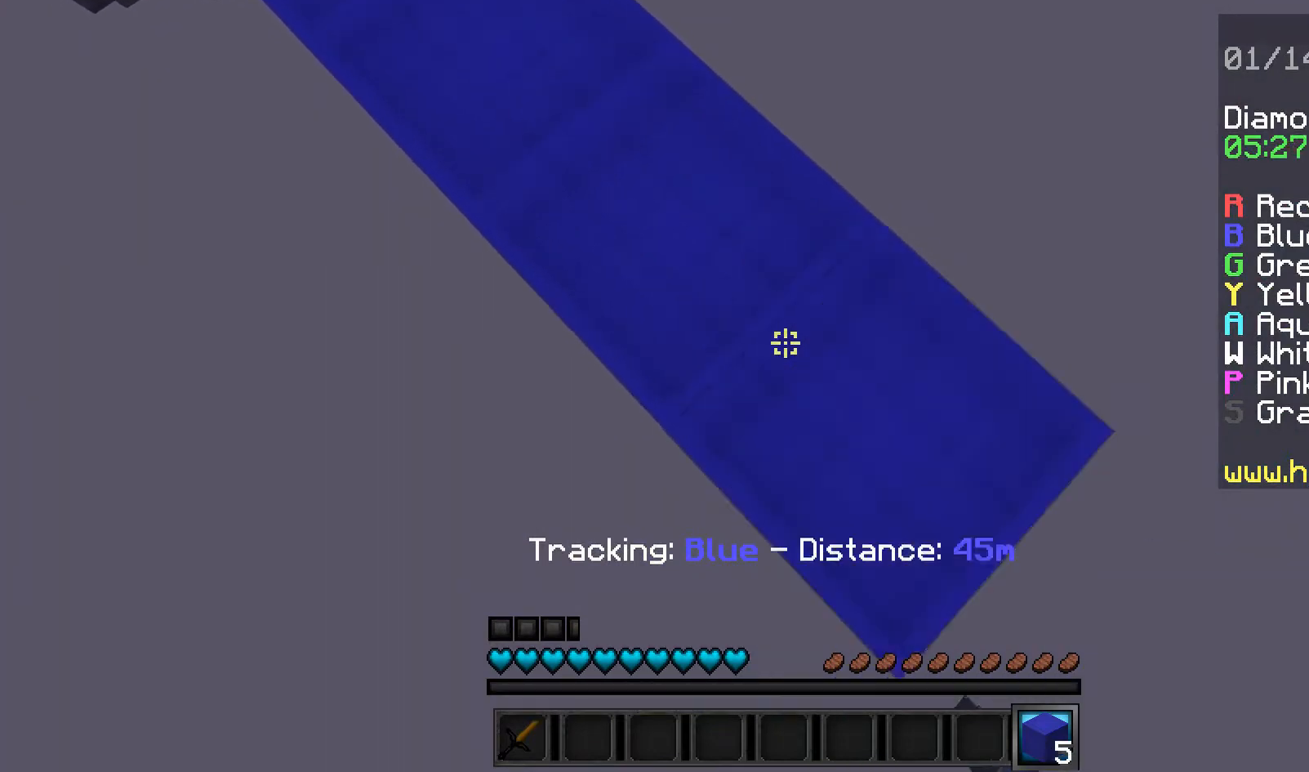
{"keys": ["d", "s"], "mouse": ["right"], "events": [[80, "mouse_right", "up"], [440, "mouse_right", "down"]]}
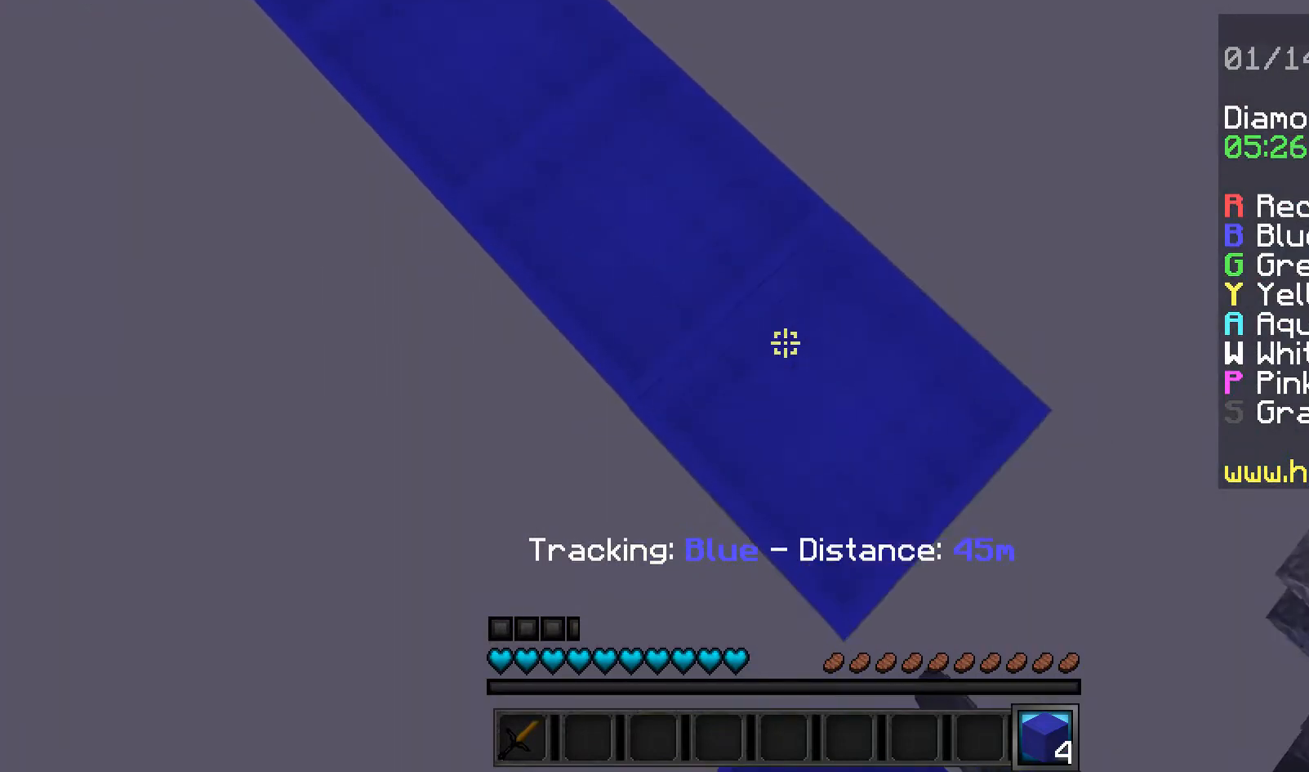
{"keys": ["a"], "mouse": [], "events": [[40, "mouse_right", "up"], [240, "a", "down"], [320, "mouse_right", "down"], [360, "d", "up"], [440, "mouse_right", "up"], [480, "s", "up"]]}
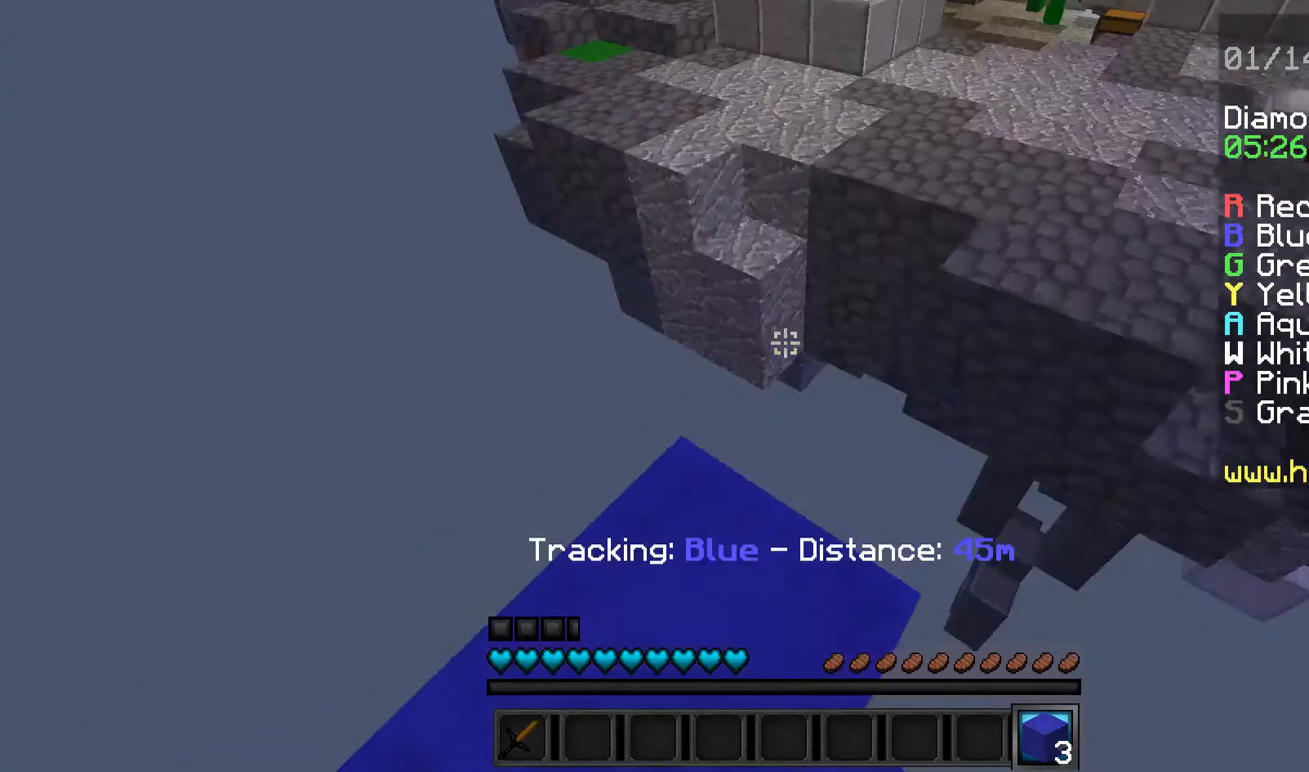
{"keys": ["w"], "mouse": [], "events": [[200, "a", "up"], [440, "w", "down"]]}
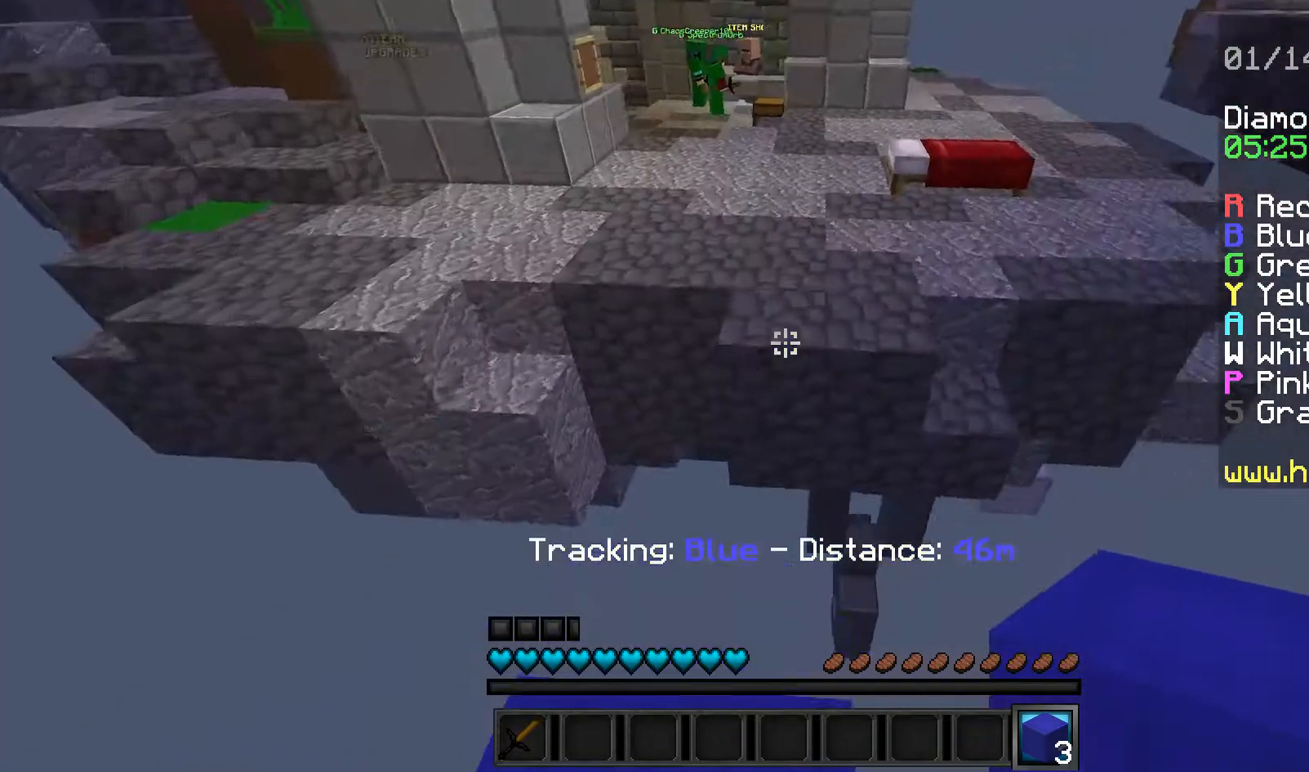
{"keys": ["w"], "mouse": [], "events": []}
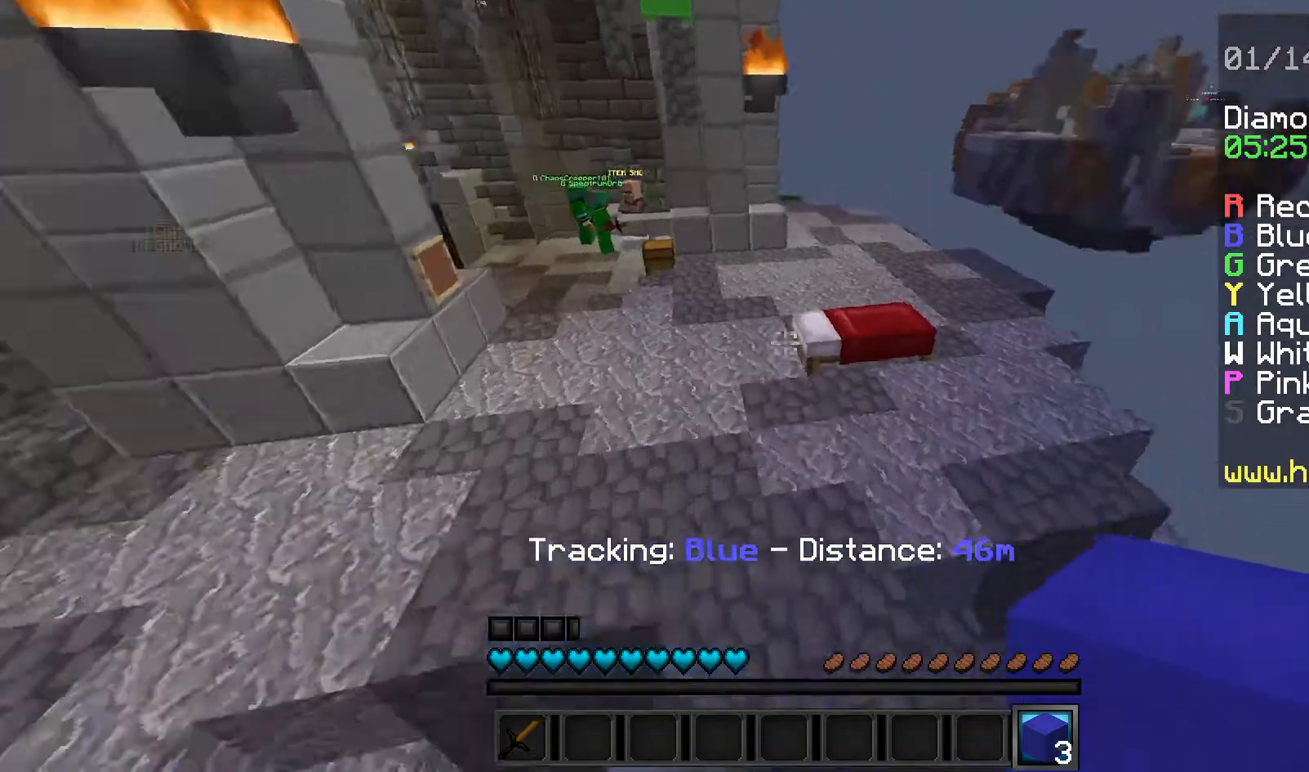
{"keys": ["w"], "mouse": ["left"], "events": [[320, "d", "down"], [320, "mouse_left", "down"], [400, "d", "up"]]}
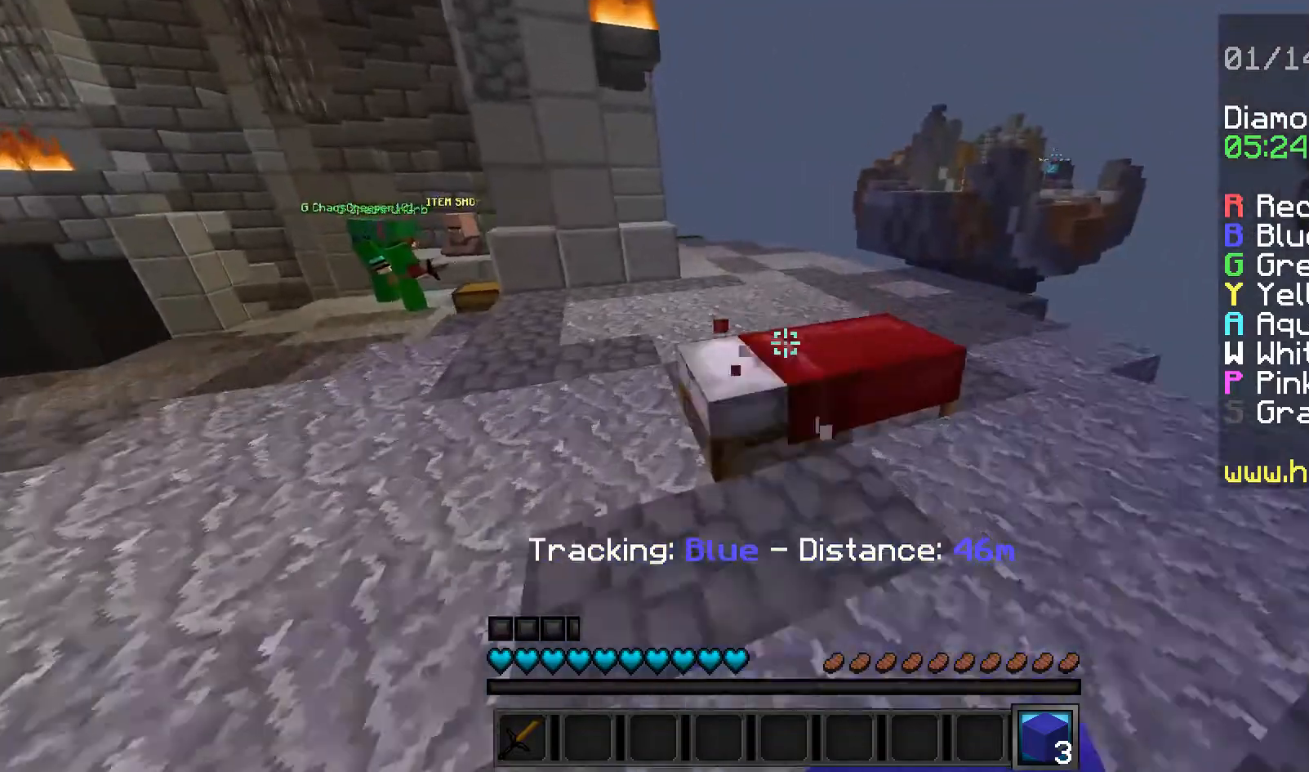
{"keys": [], "mouse": ["left"], "events": [[400, "w", "up"]]}
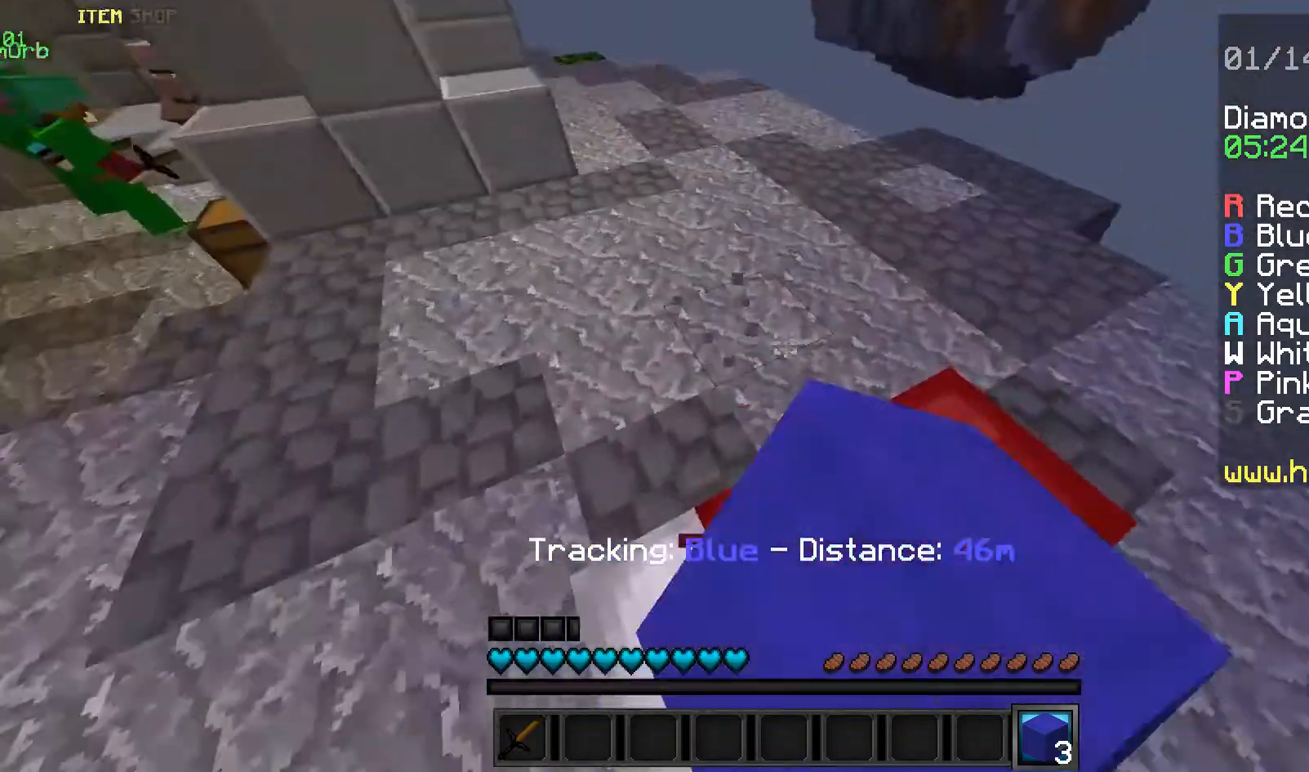
{"keys": [], "mouse": ["left"], "events": [[40, "s", "down"], [120, "d", "down"], [240, "d", "up"], [240, "s", "up"]]}
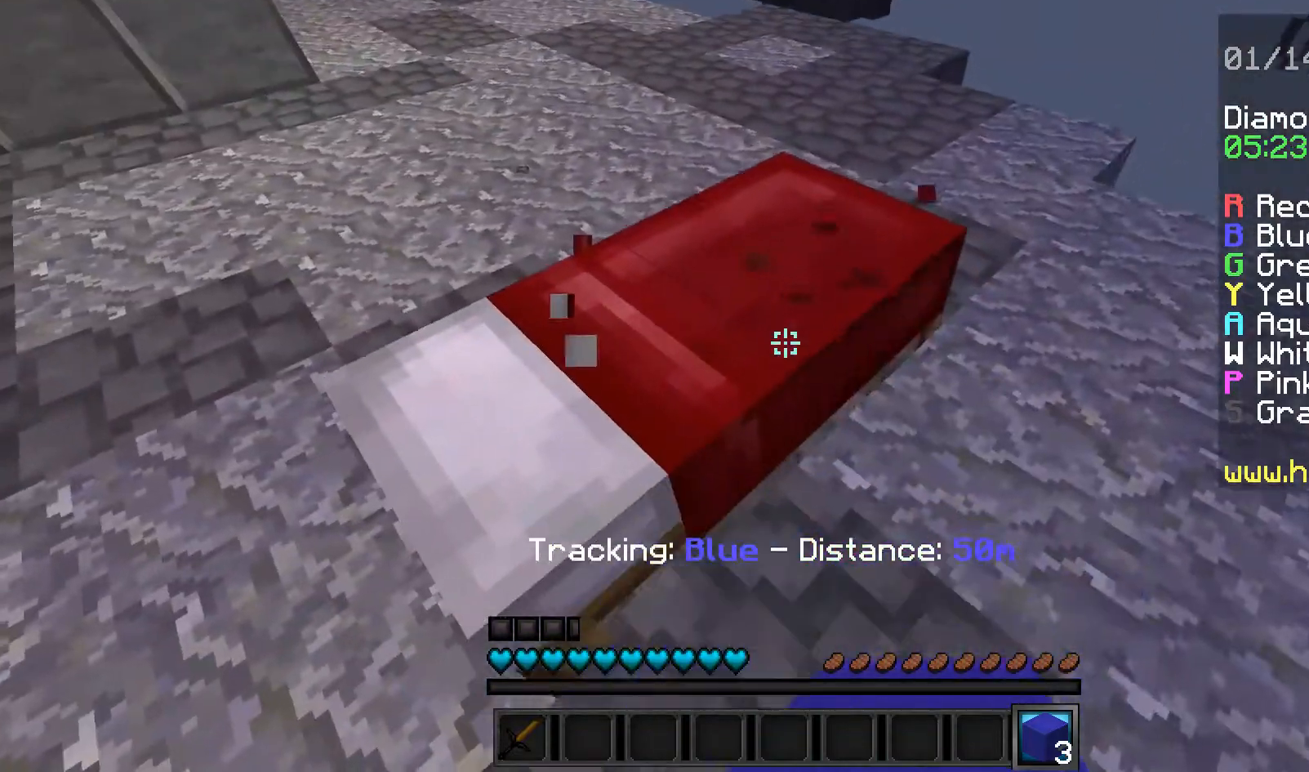
{"keys": [], "mouse": ["left"], "events": []}
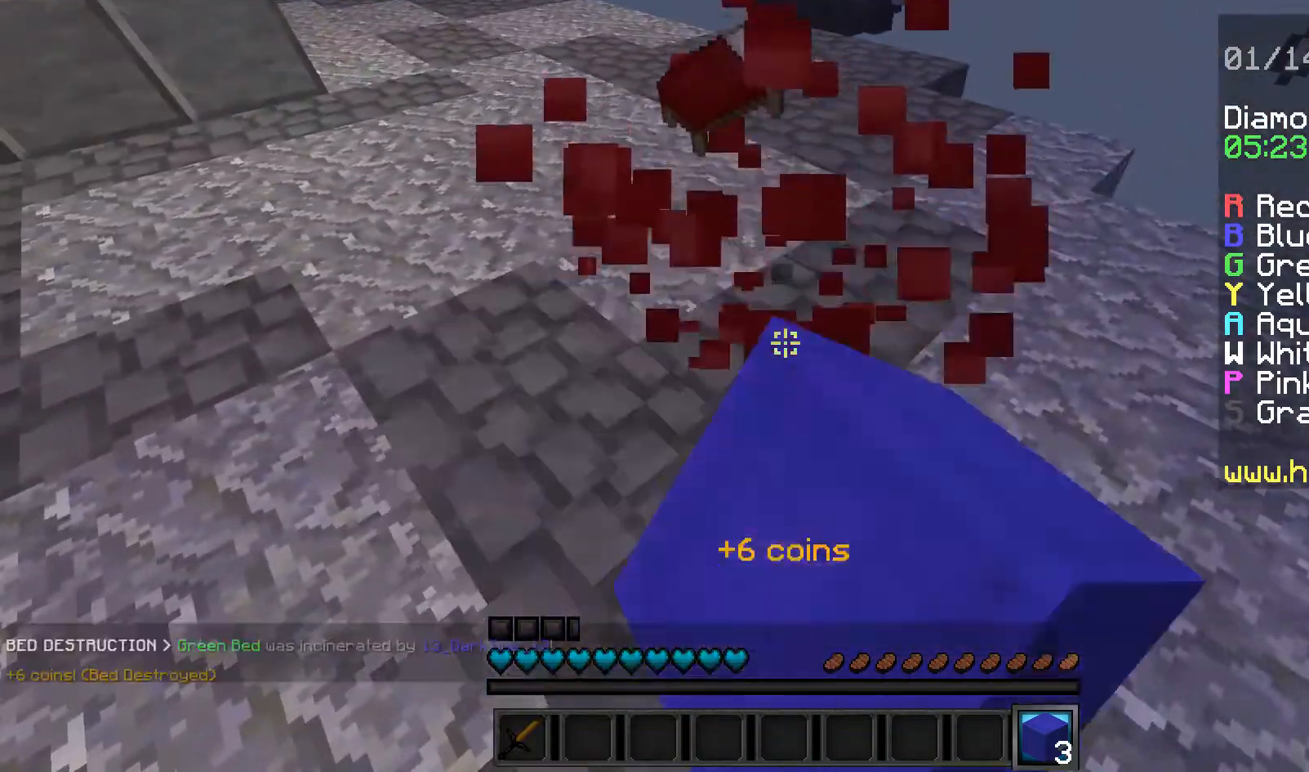
{"keys": ["w"], "mouse": [], "events": [[120, "mouse_left", "up"], [120, "w", "down"]]}
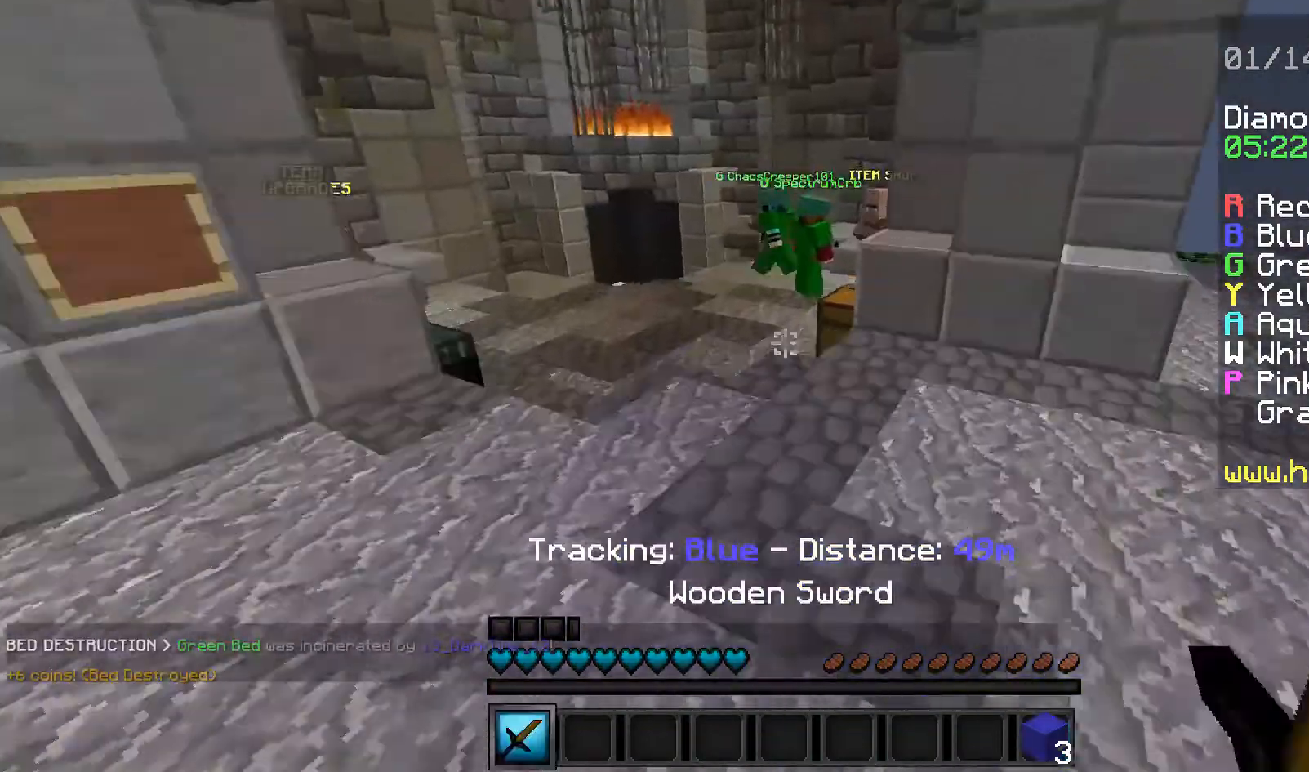
{"keys": ["d"], "mouse": [], "events": [[400, "d", "down"], [480, "w", "up"]]}
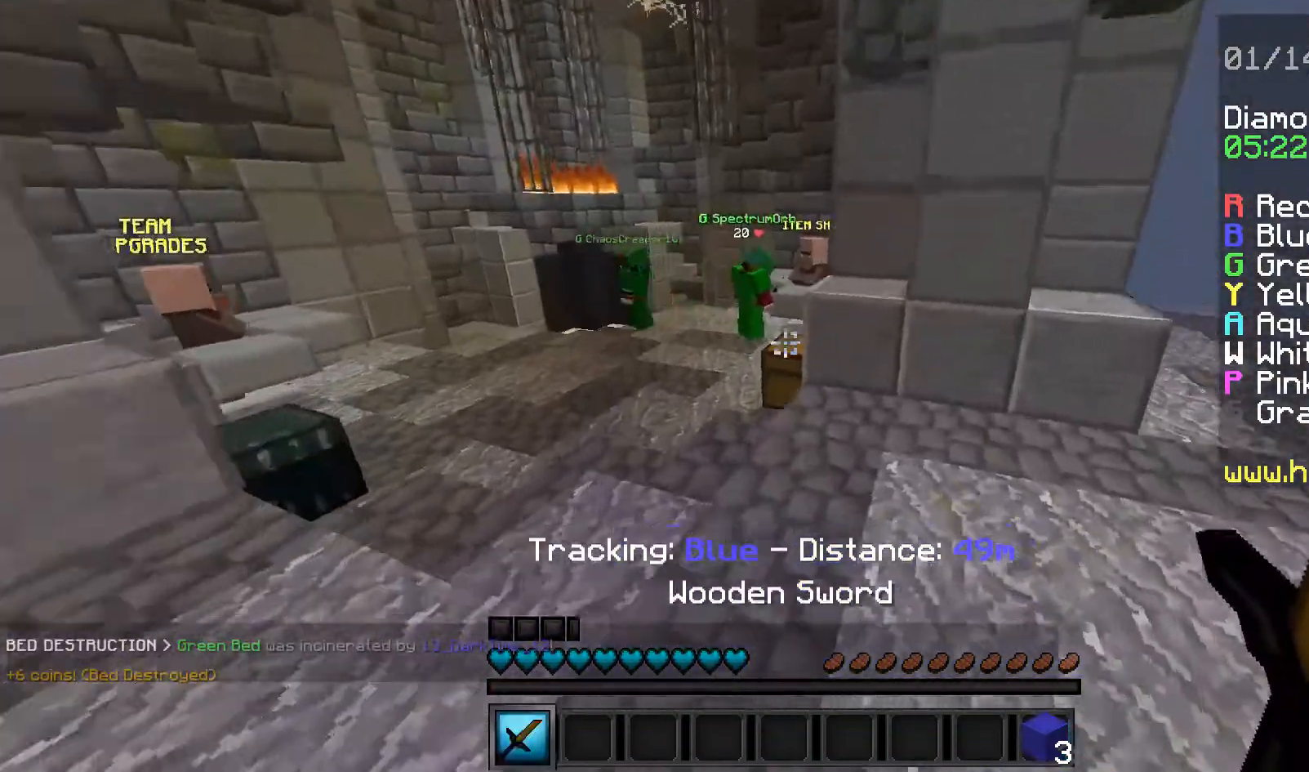
{"keys": ["w"], "mouse": [], "events": [[40, "w", "down"], [200, "a", "down"], [200, "d", "up"], [320, "a", "up"]]}
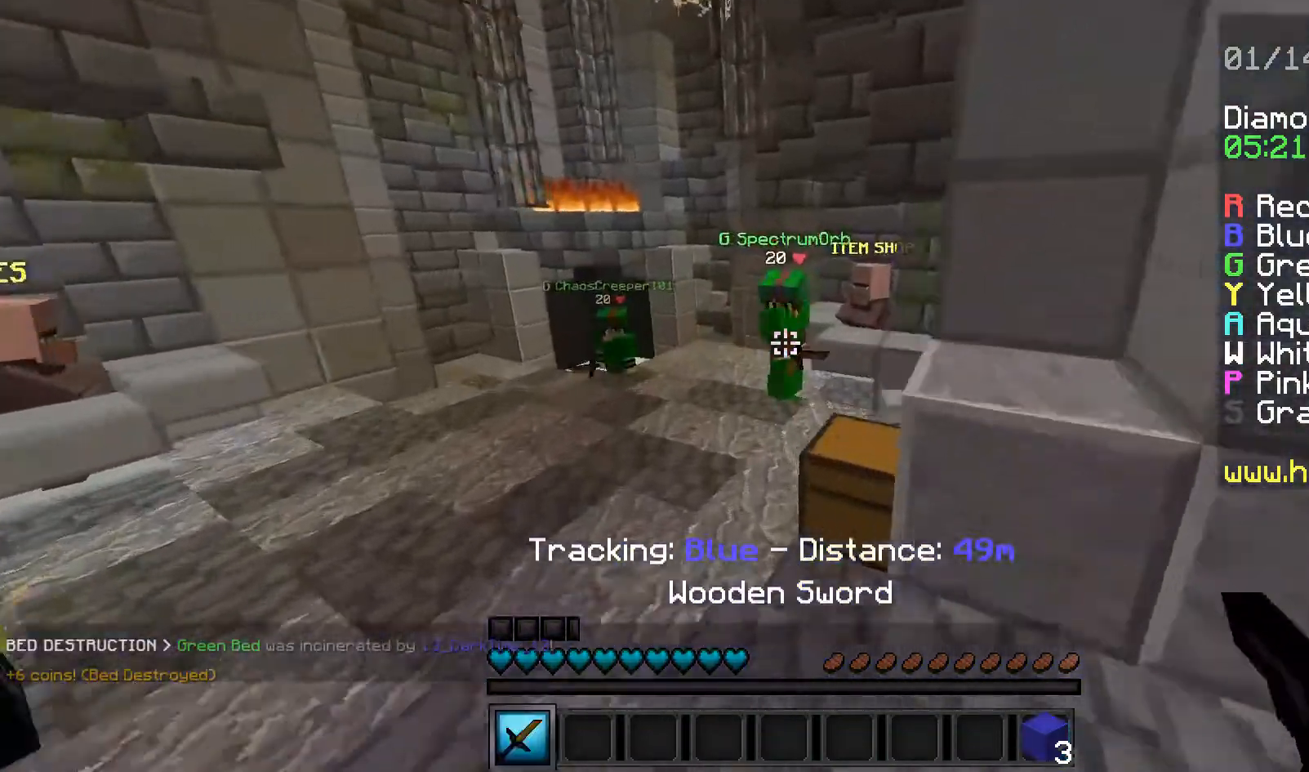
{"keys": ["a", "d", "s"], "mouse": [], "events": [[200, "a", "down"], [280, "a", "up"], [320, "d", "down"], [320, "w", "up"], [400, "a", "down"], [440, "s", "down"]]}
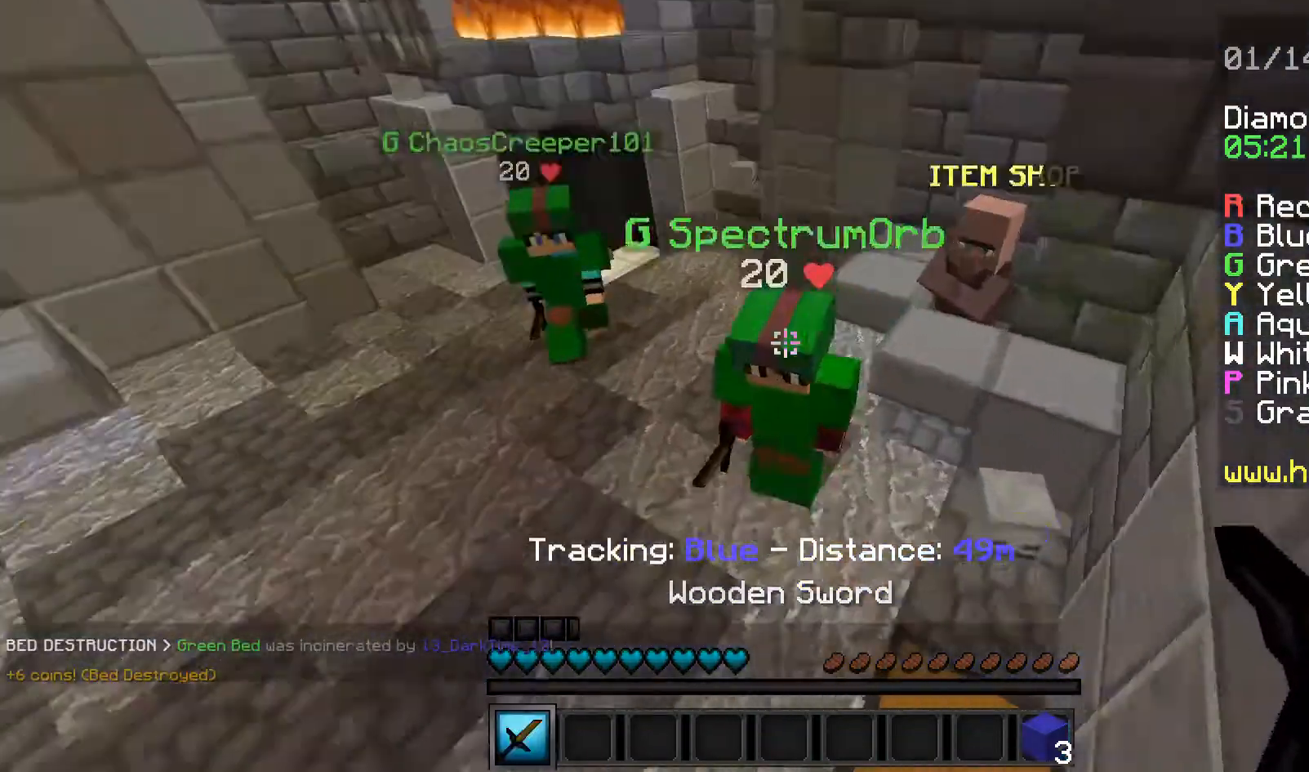
{"keys": ["d"], "mouse": [], "events": [[40, "d", "up"], [40, "mouse_left", "down"], [80, "mouse_left", "up"], [160, "mouse_left", "down"], [160, "mouse_right", "down"], [200, "mouse_left", "up"], [200, "mouse_right", "up"], [280, "mouse_left", "down"], [280, "mouse_right", "down"], [360, "mouse_right", "up"], [400, "mouse_left", "up"], [440, "d", "down"], [480, "a", "up"], [480, "s", "up"]]}
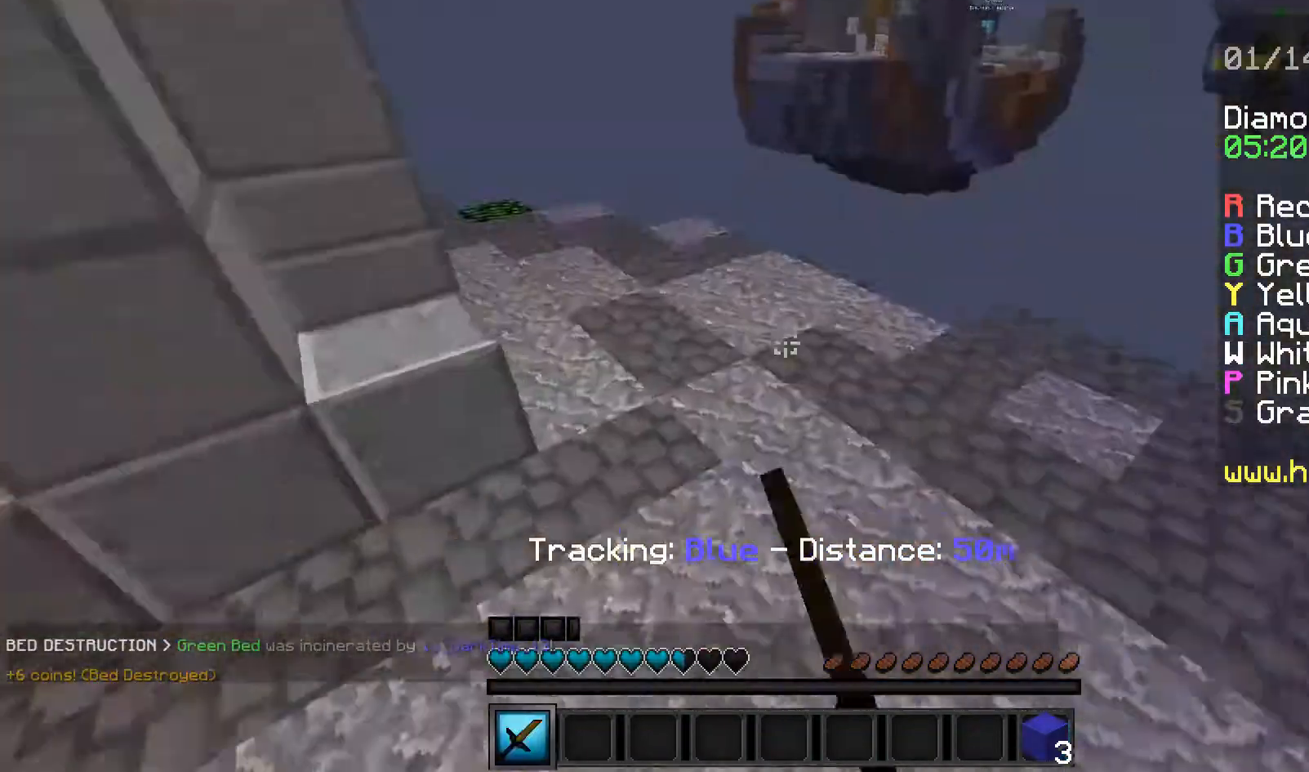
{"keys": ["w"], "mouse": [], "events": [[80, "w", "down"], [240, "d", "up"]]}
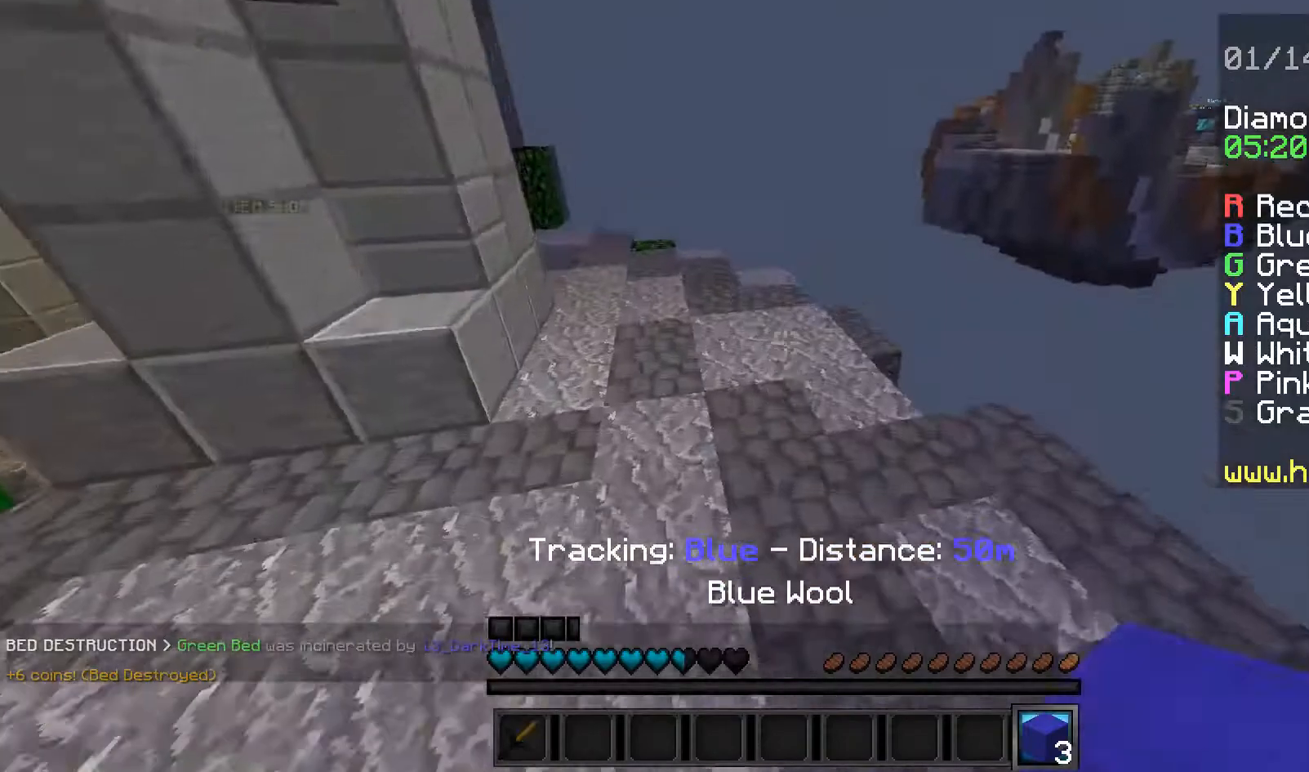
{"keys": ["d", "w"], "mouse": [], "events": [[440, "d", "down"]]}
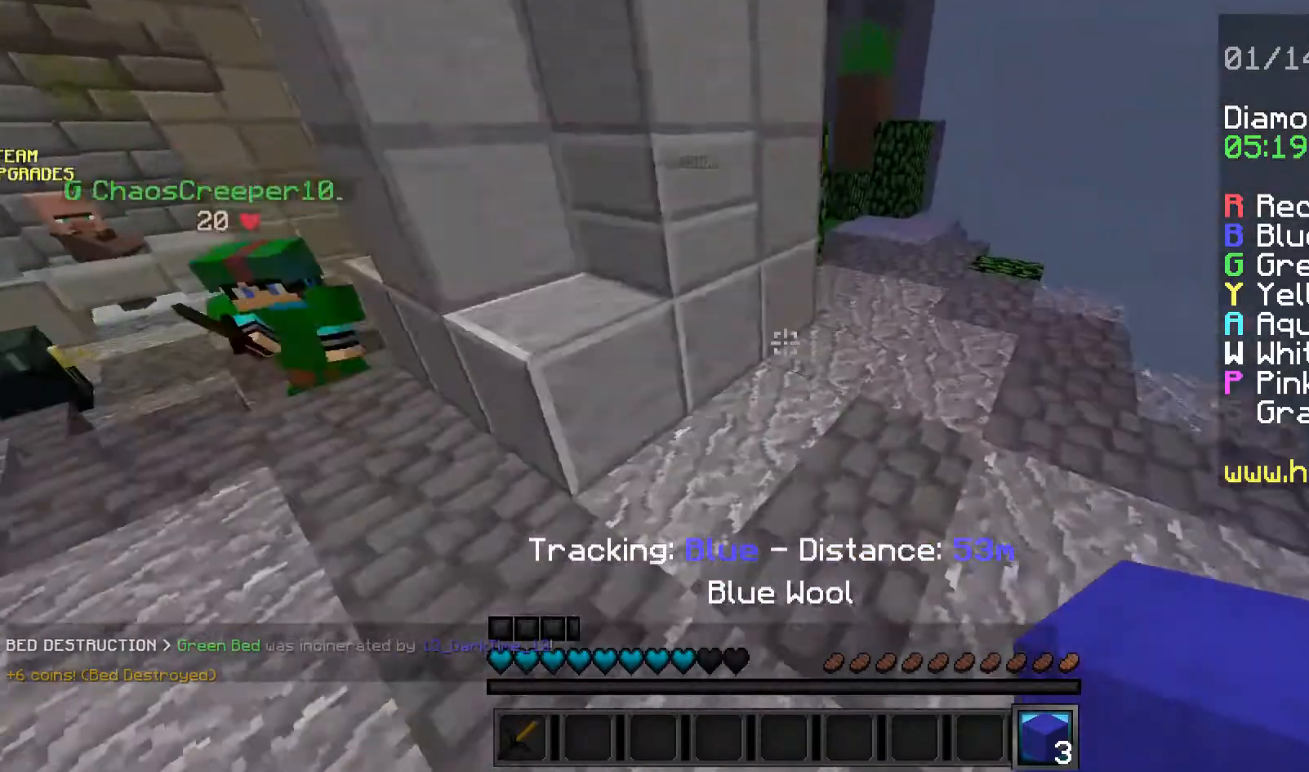
{"keys": ["d", "w"], "mouse": [], "events": []}
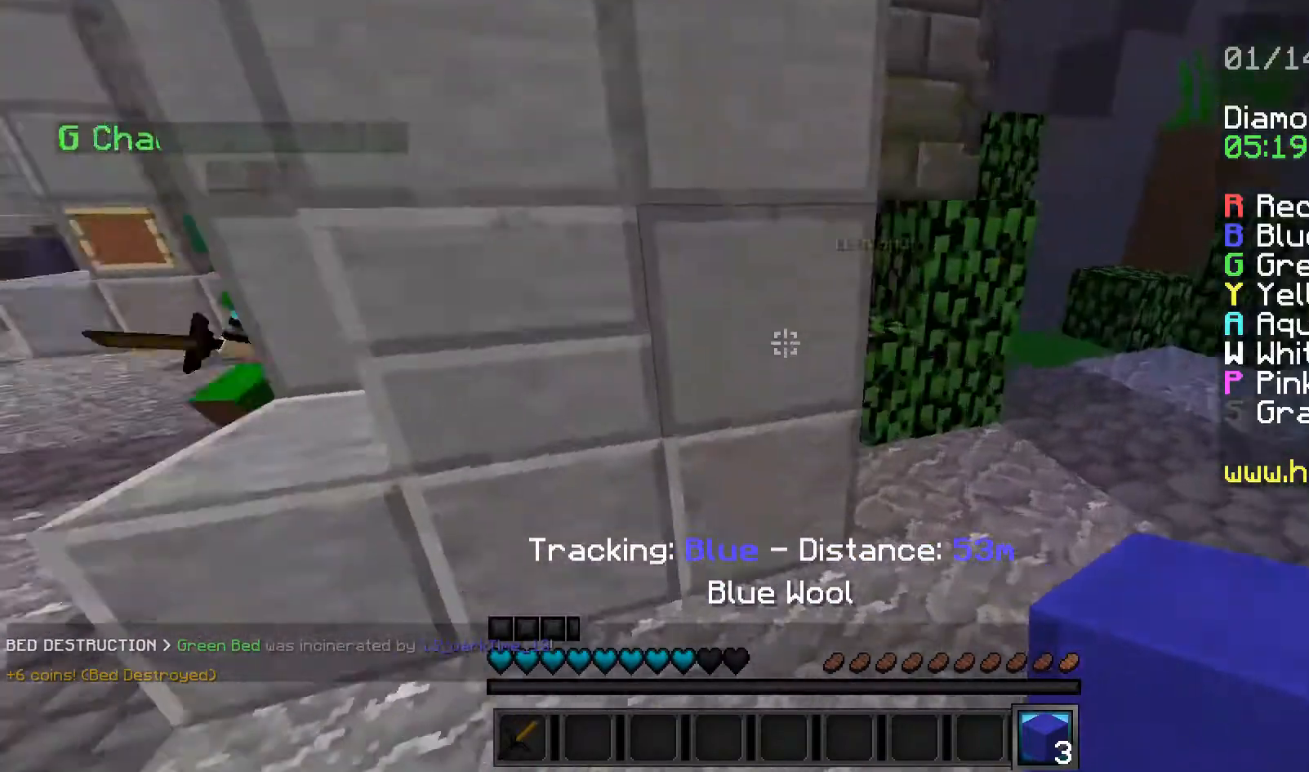
{"keys": ["d", "s"], "mouse": ["right"], "events": [[80, "mouse_right", "down"], [200, "mouse_right", "up"], [200, "w", "up"], [280, "s", "down"], [440, "mouse_right", "down"]]}